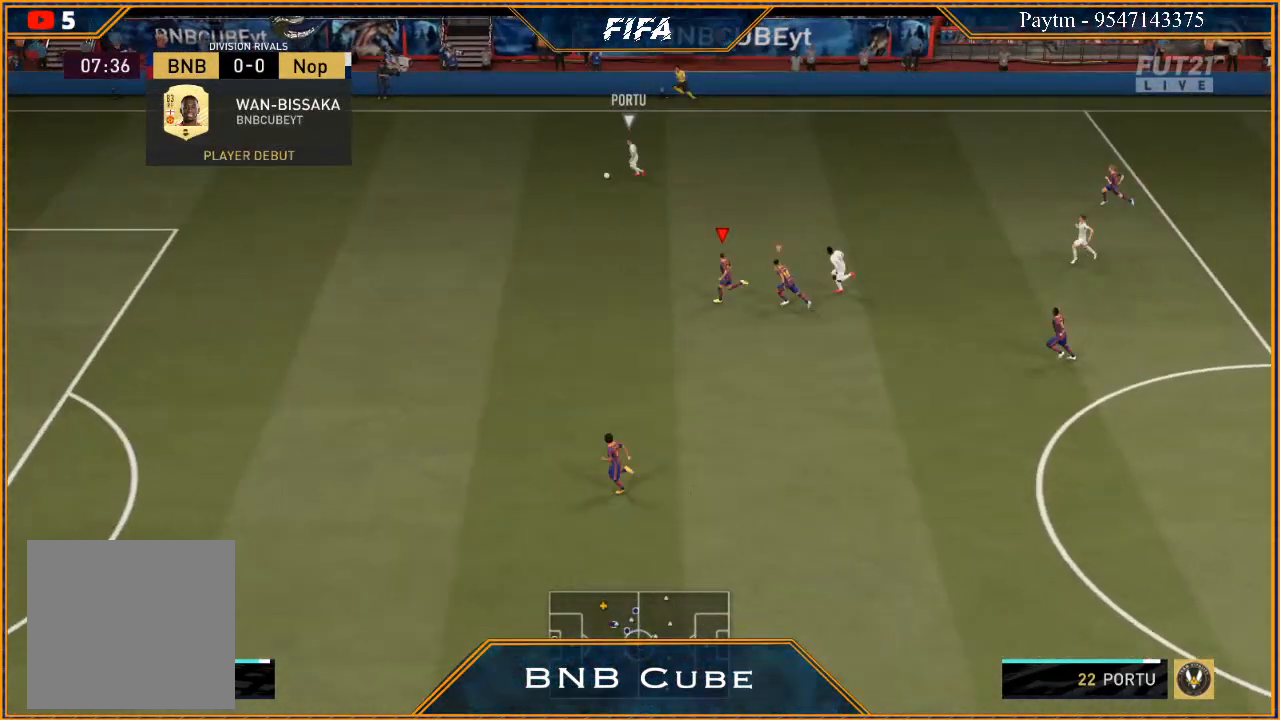
Gameplay with a controller (Xbox layout); each line is a JSON object with the inputs held at the frame after it. "events" lists button and stick changes between this image and that frame as [ms after this image, input, new state], when the widget could be followed in between.
{"buttons": ["R2"], "left_stick": "left", "right_stick": "center", "events": []}
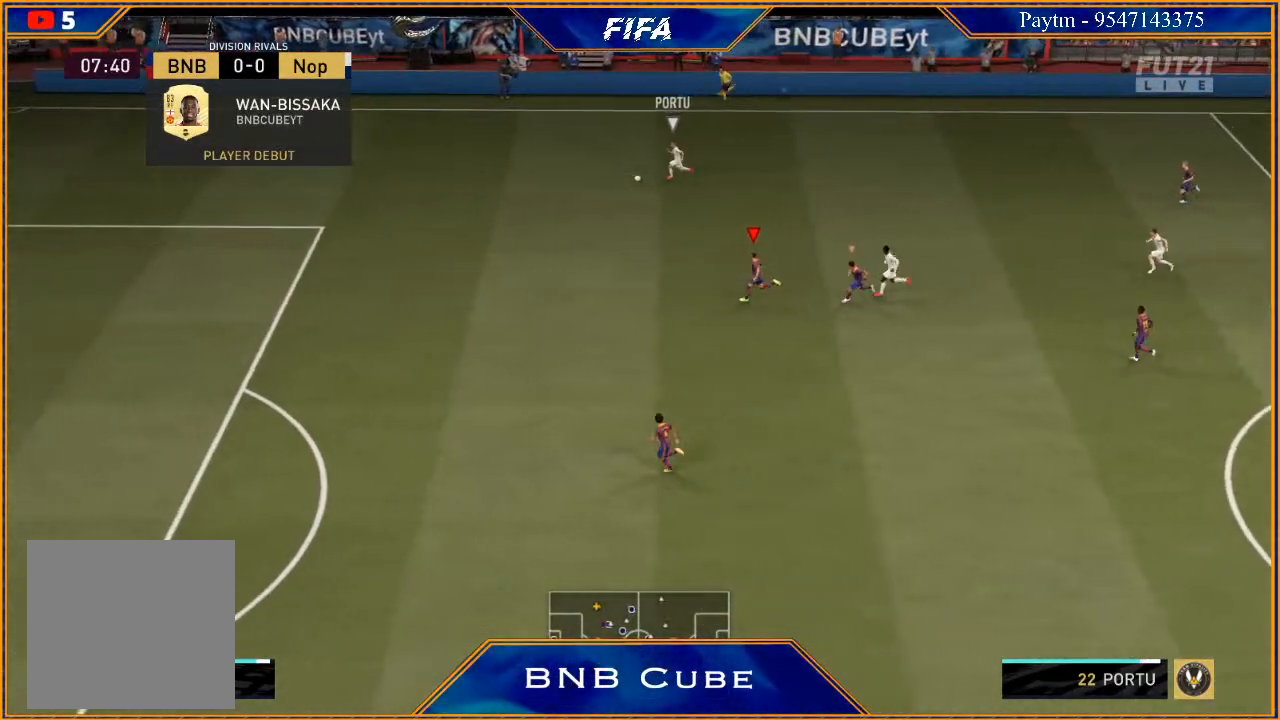
{"buttons": ["R2"], "left_stick": "left", "right_stick": "center", "events": []}
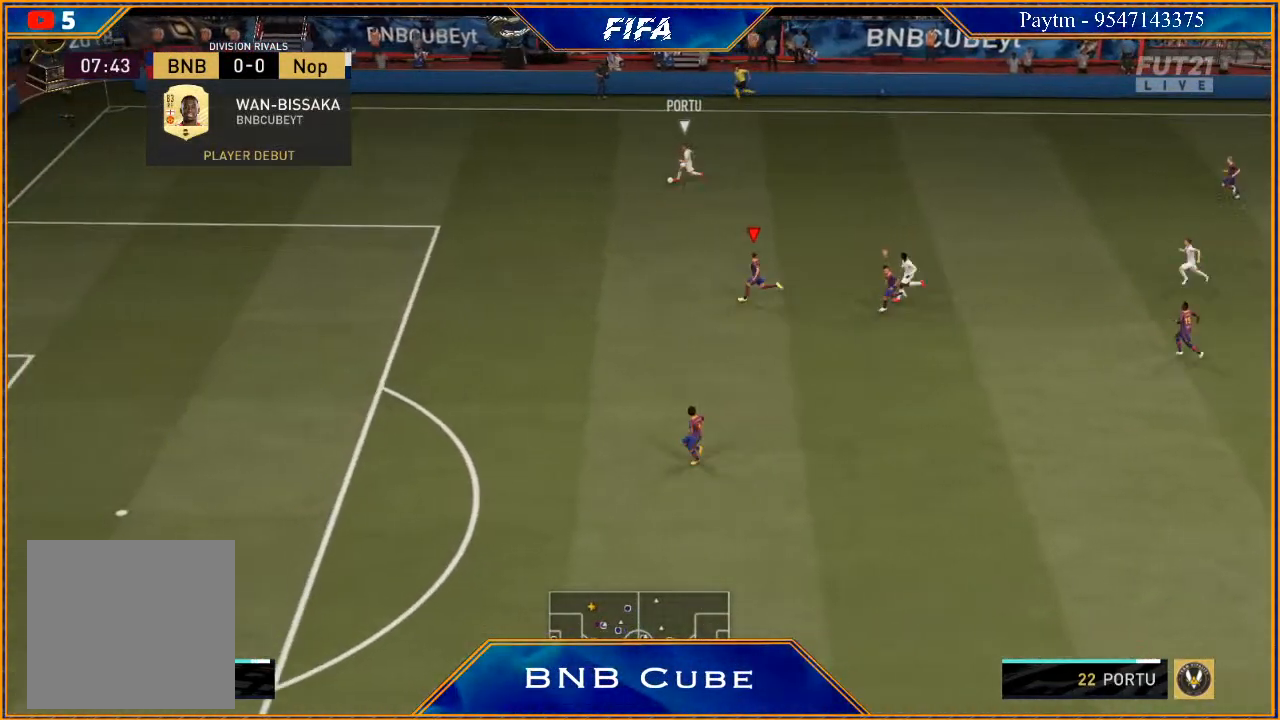
{"buttons": ["R2"], "left_stick": "left", "right_stick": "center", "events": []}
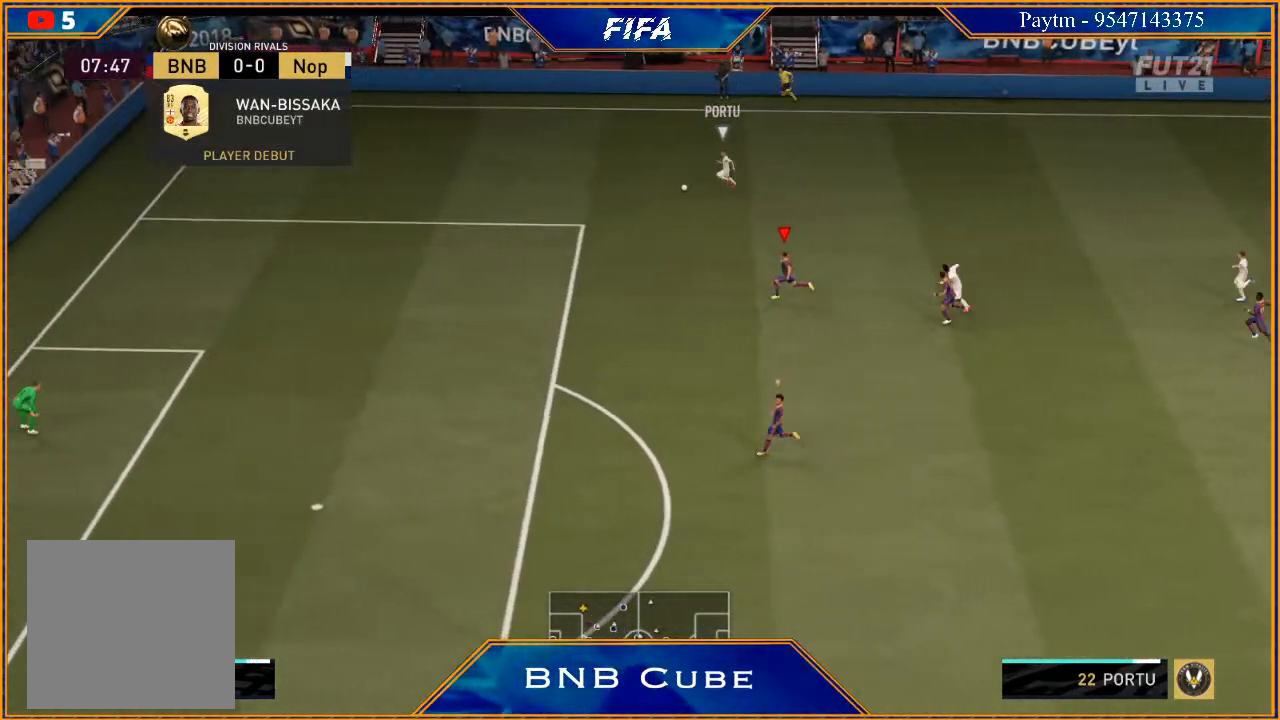
{"buttons": ["R2"], "left_stick": "left", "right_stick": "center", "events": []}
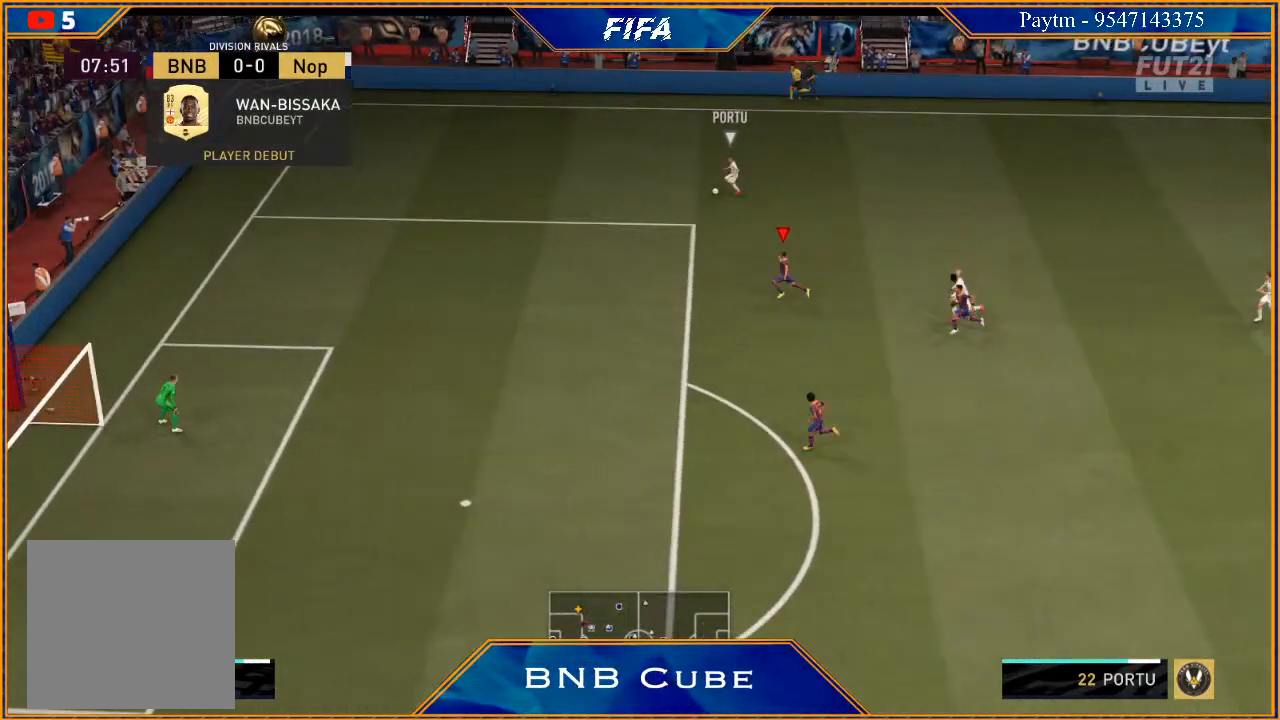
{"buttons": ["R2"], "left_stick": "left", "right_stick": "center", "events": []}
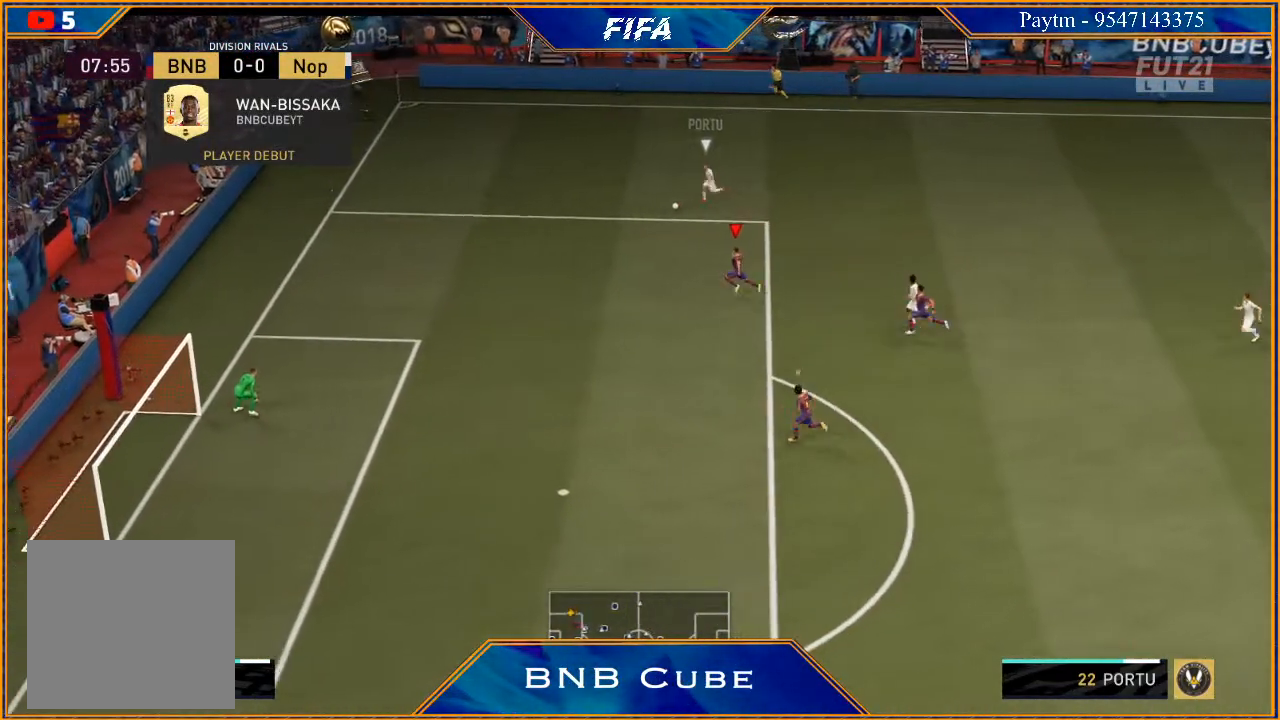
{"buttons": ["L2"], "left_stick": "up-left", "right_stick": "center", "events": [[400, "L2", "down"], [400, "R2", "up"], [467, "left_stick", "up-left"]]}
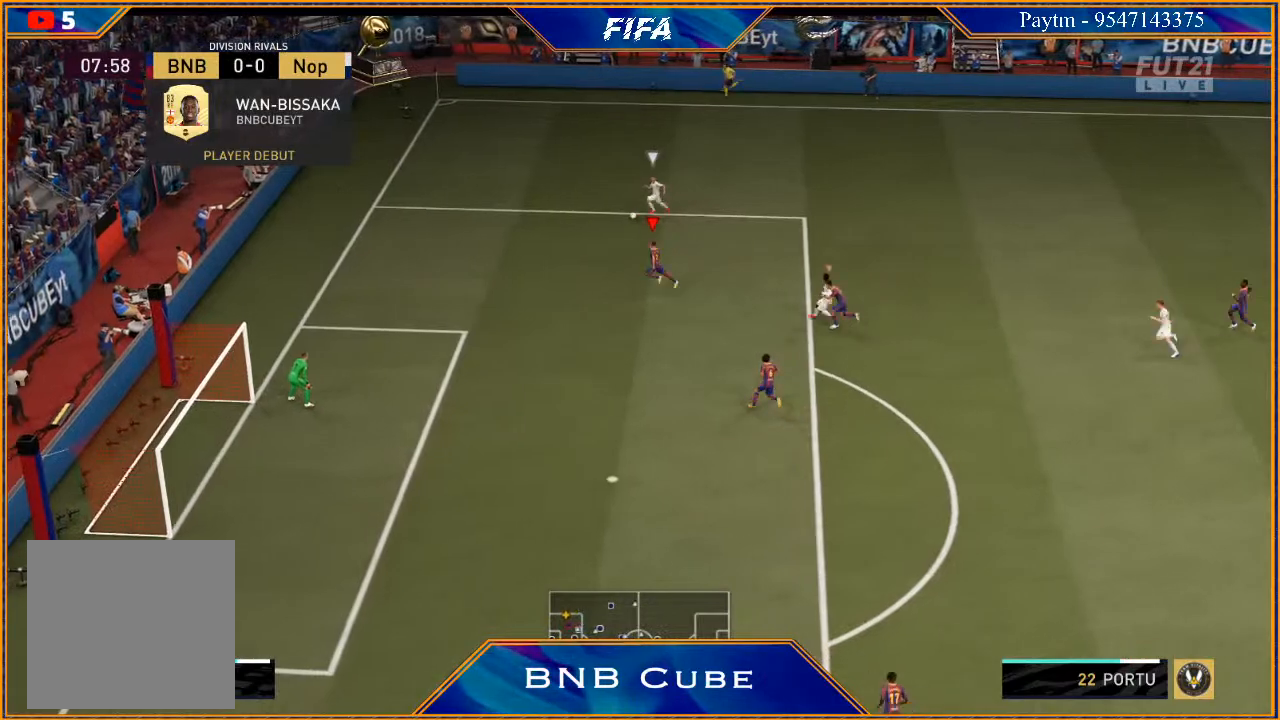
{"buttons": ["L2", "R2"], "left_stick": "up-left", "right_stick": "center", "events": [[200, "R2", "down"]]}
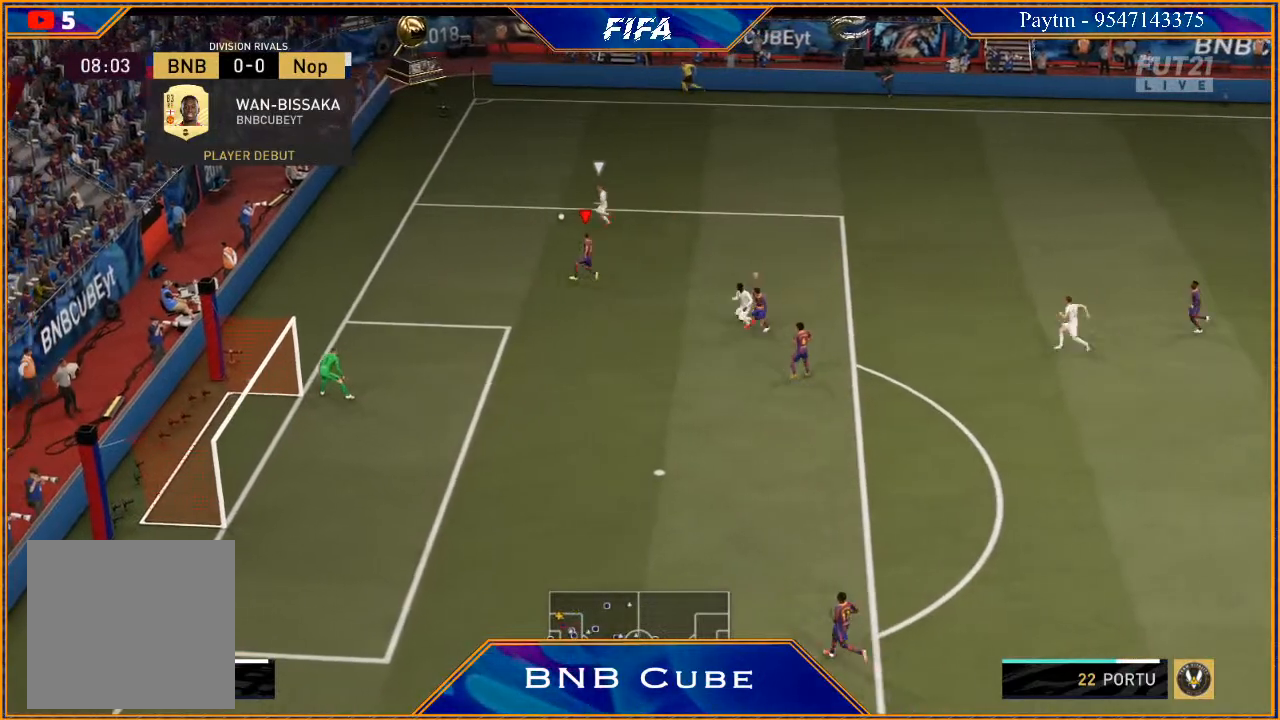
{"buttons": ["L2"], "left_stick": "left", "right_stick": "center", "events": [[133, "left_stick", "left"], [500, "R2", "up"]]}
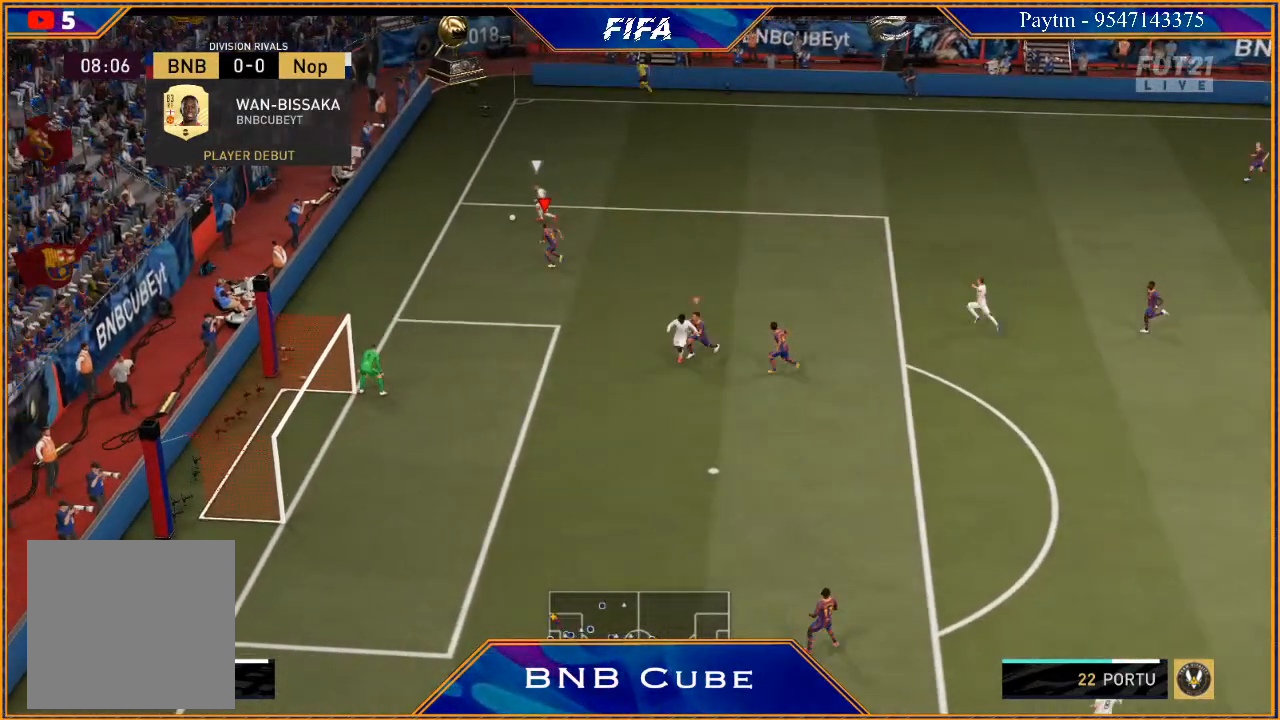
{"buttons": ["L2", "R2"], "left_stick": "up", "right_stick": "center", "events": [[200, "left_stick", "up"], [467, "R2", "down"]]}
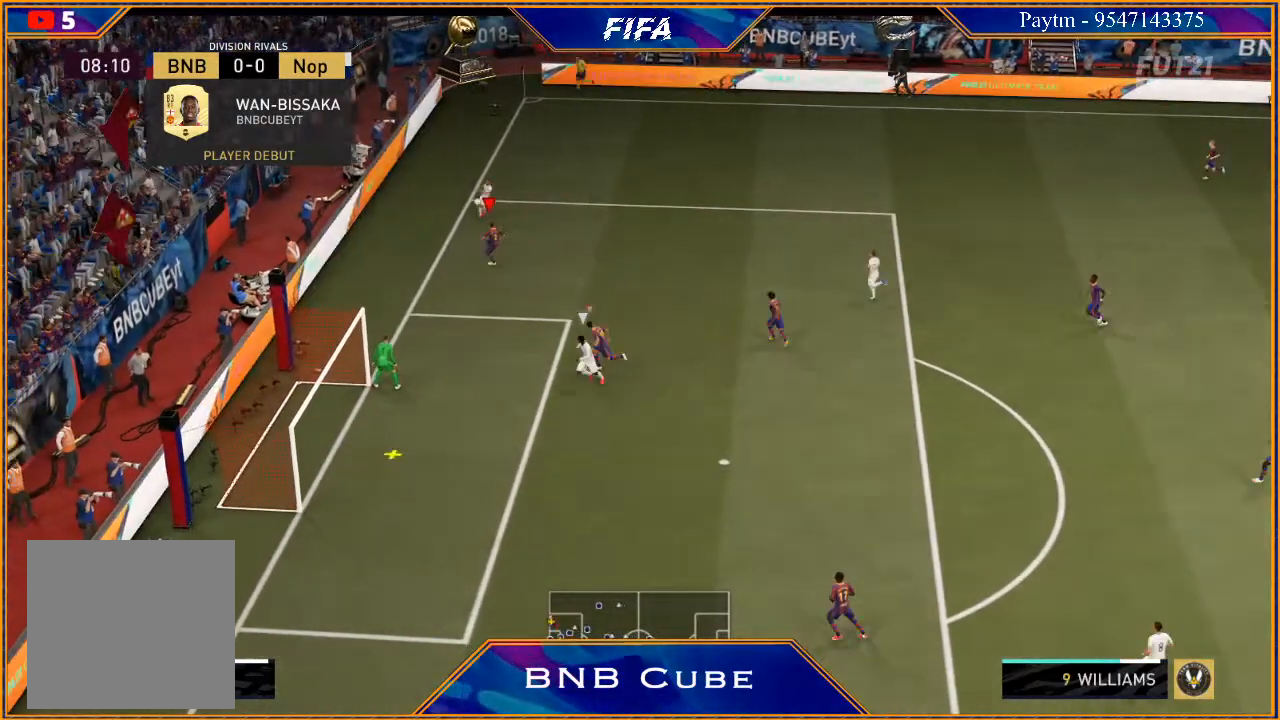
{"buttons": ["A"], "left_stick": "right", "right_stick": "center", "events": [[100, "left_stick", "up-right"], [267, "R2", "up"], [333, "L2", "up"], [367, "A", "down"], [400, "A", "up"], [433, "left_stick", "right"], [500, "A", "down"]]}
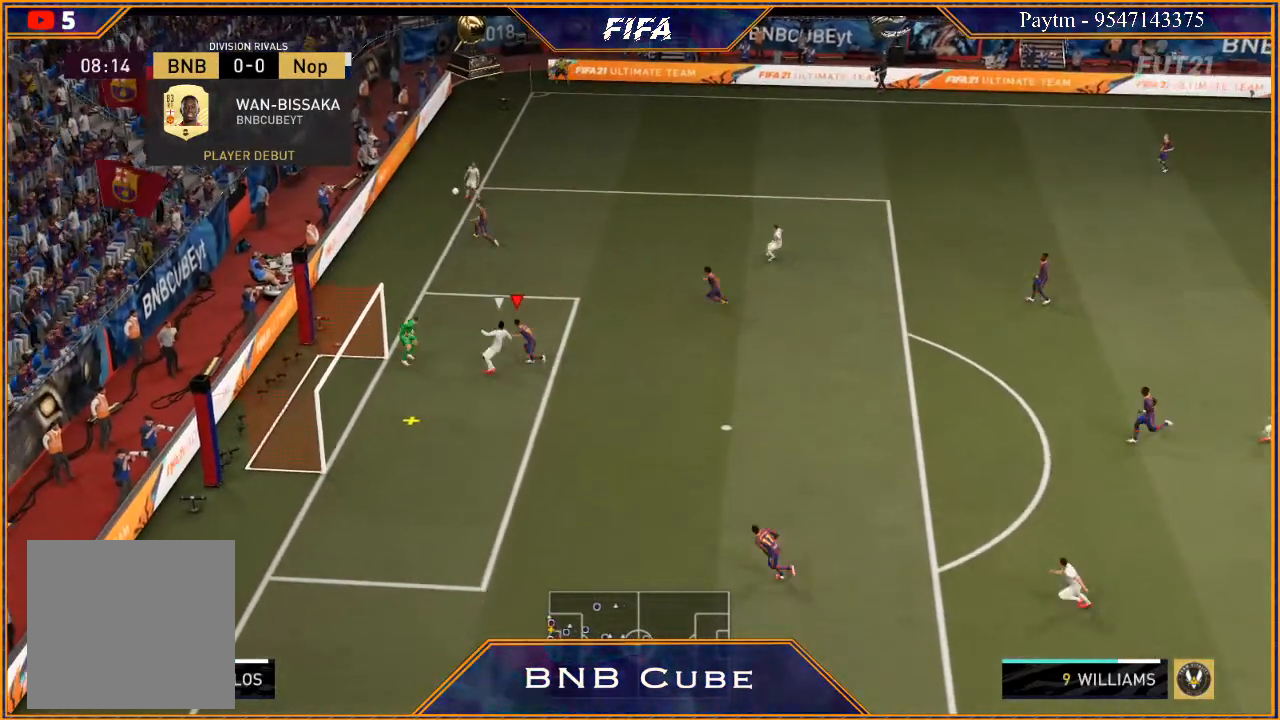
{"buttons": [], "left_stick": "right", "right_stick": "center", "events": [[67, "A", "up"], [133, "A", "down"], [167, "A", "up"]]}
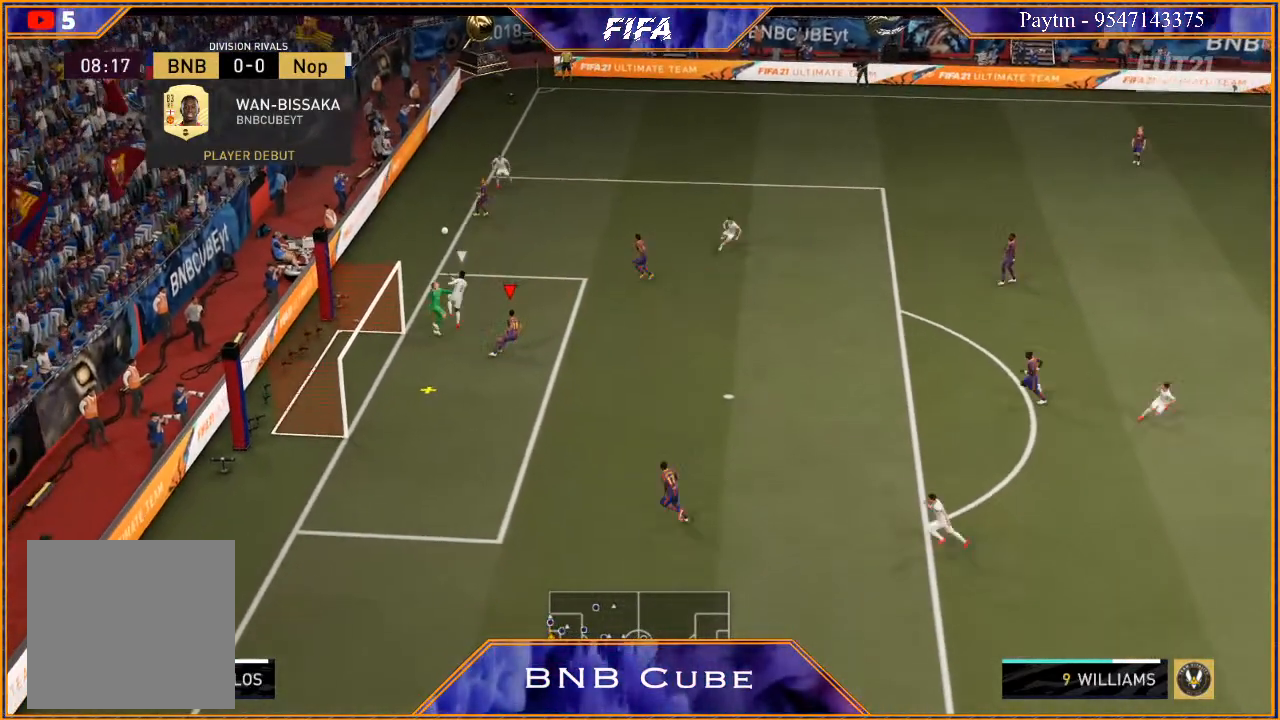
{"buttons": ["R2"], "left_stick": "right", "right_stick": "center", "events": [[100, "R2", "down"]]}
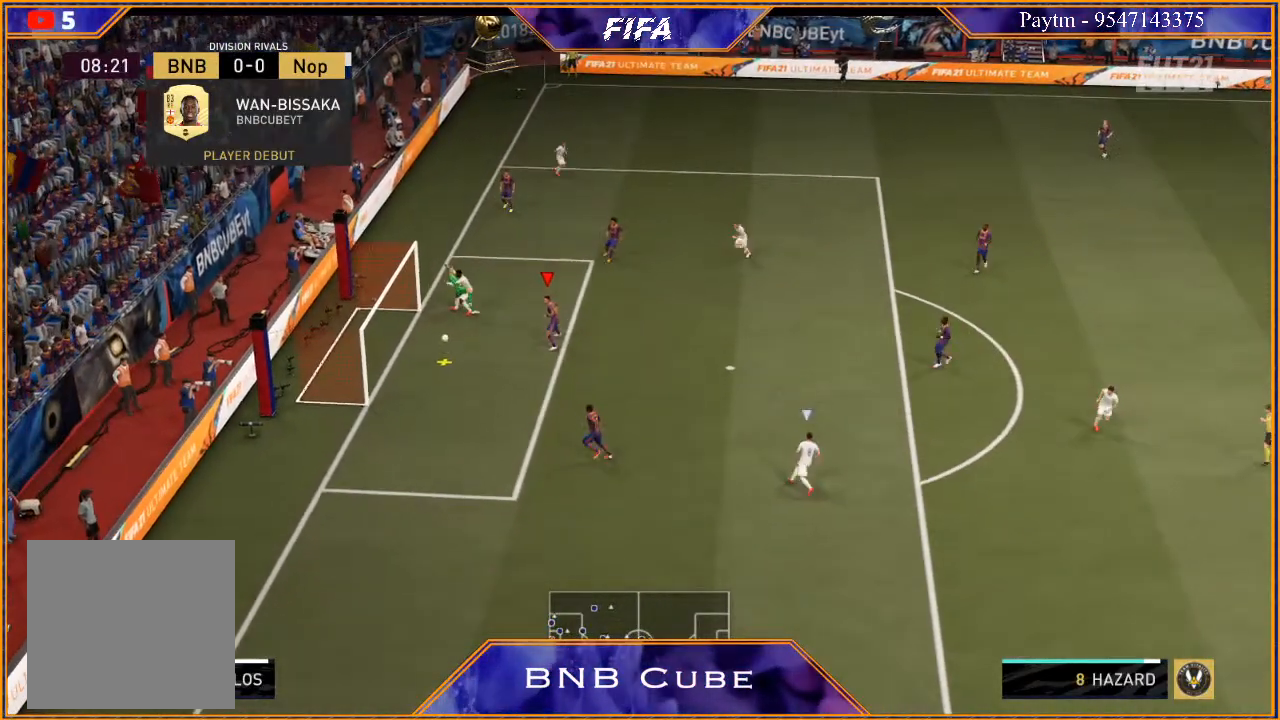
{"buttons": [], "left_stick": "down", "right_stick": "center", "events": [[233, "left_stick", "down"], [333, "R2", "up"], [400, "left_stick", "center"], [467, "left_stick", "down"]]}
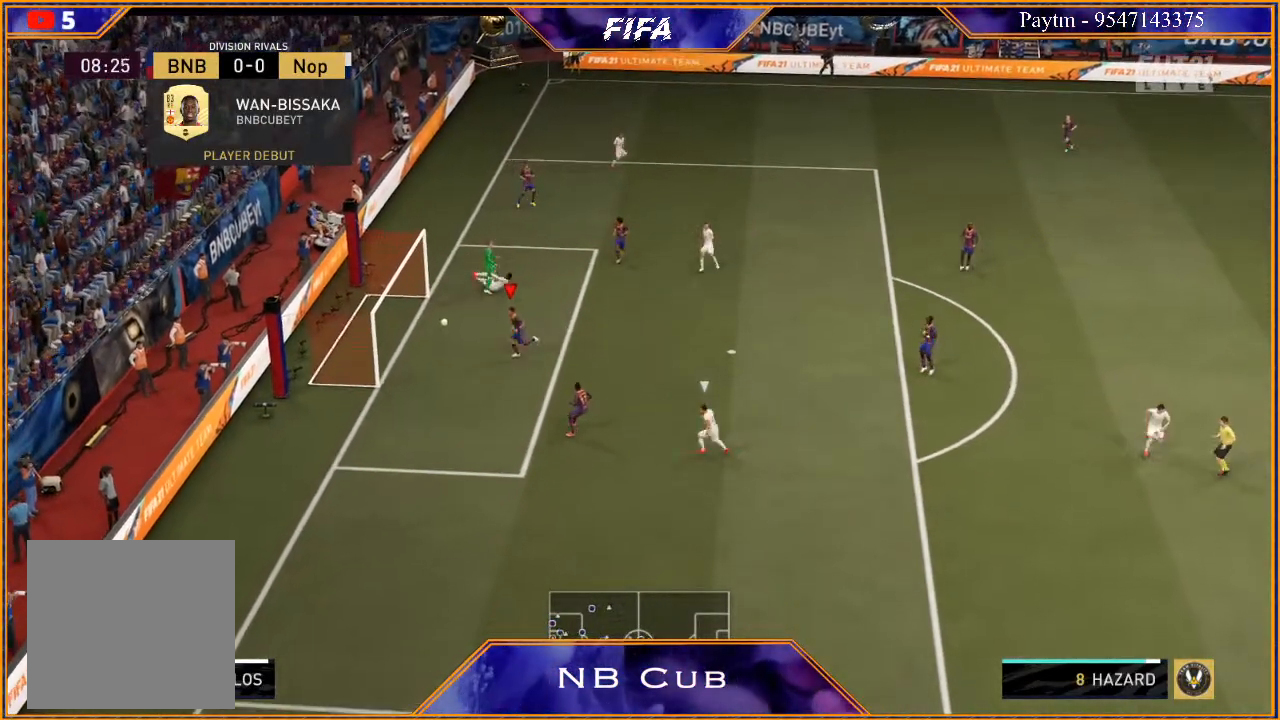
{"buttons": [], "left_stick": "down", "right_stick": "center", "events": []}
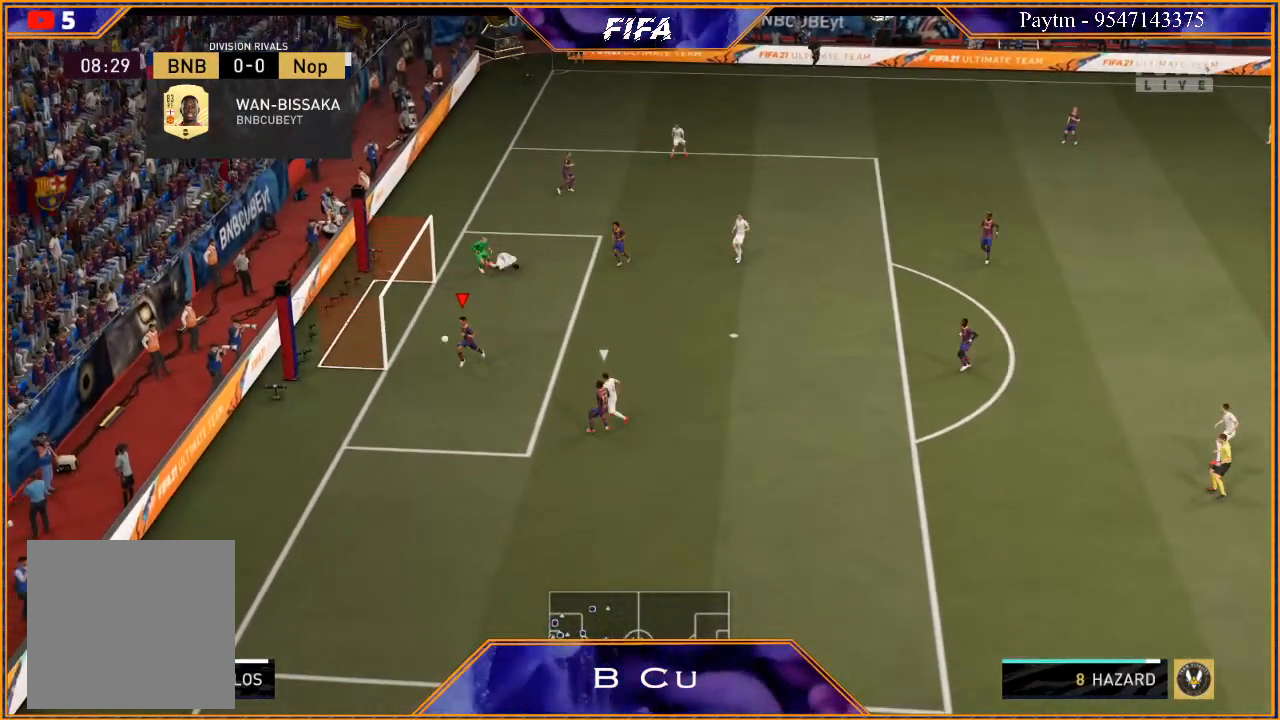
{"buttons": ["R2"], "left_stick": "down", "right_stick": "center", "events": [[133, "Y", "down"], [200, "Y", "up"], [433, "R2", "down"]]}
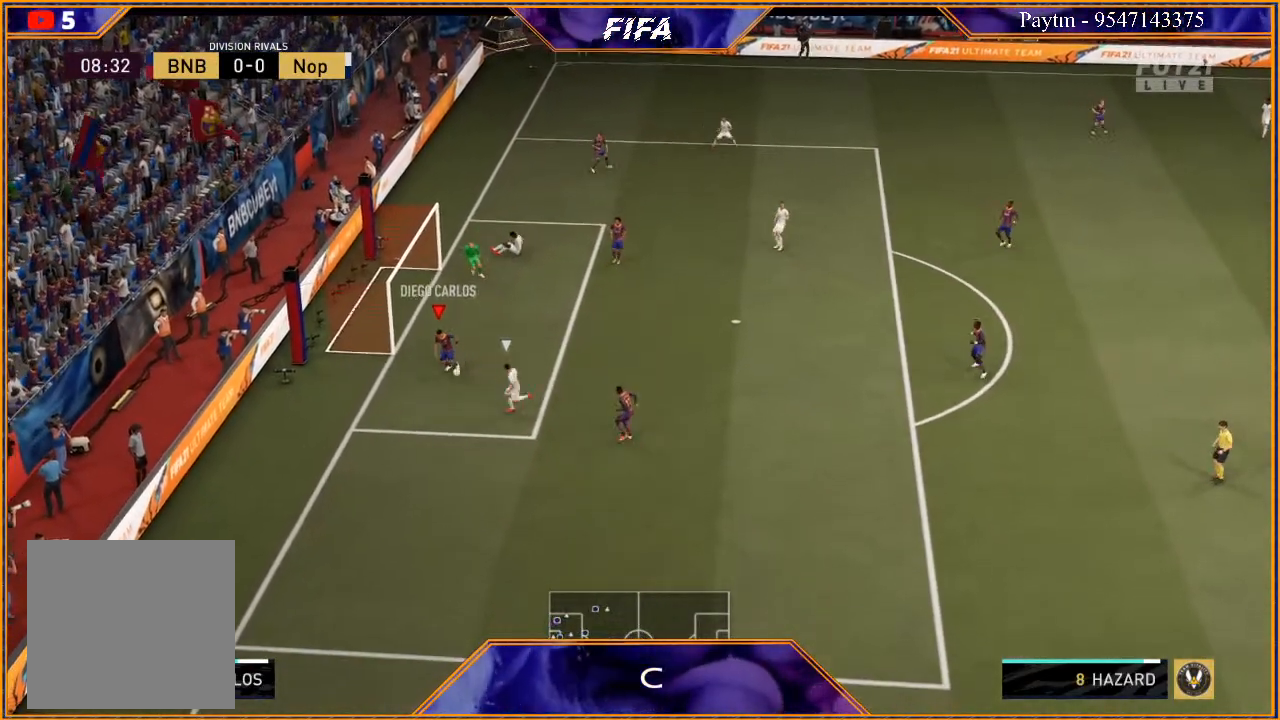
{"buttons": ["R2"], "left_stick": "down-right", "right_stick": "center", "events": [[433, "left_stick", "down-right"]]}
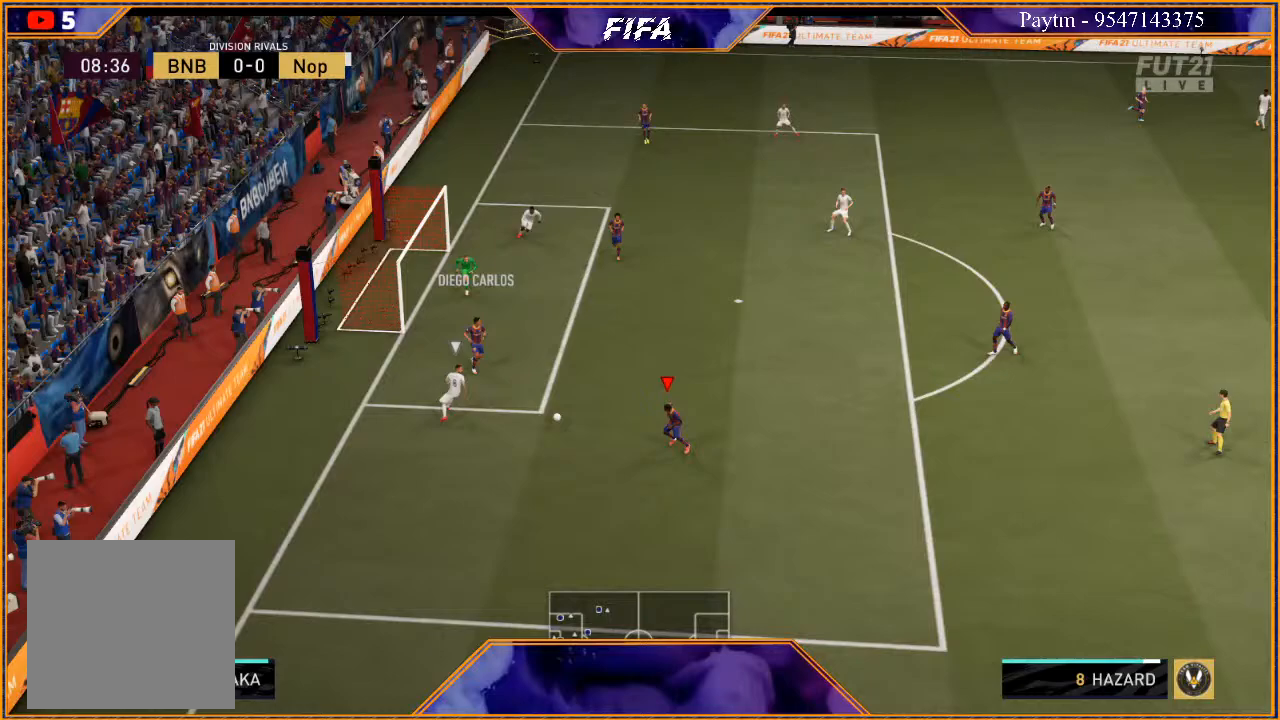
{"buttons": ["R2"], "left_stick": "down-right", "right_stick": "center", "events": []}
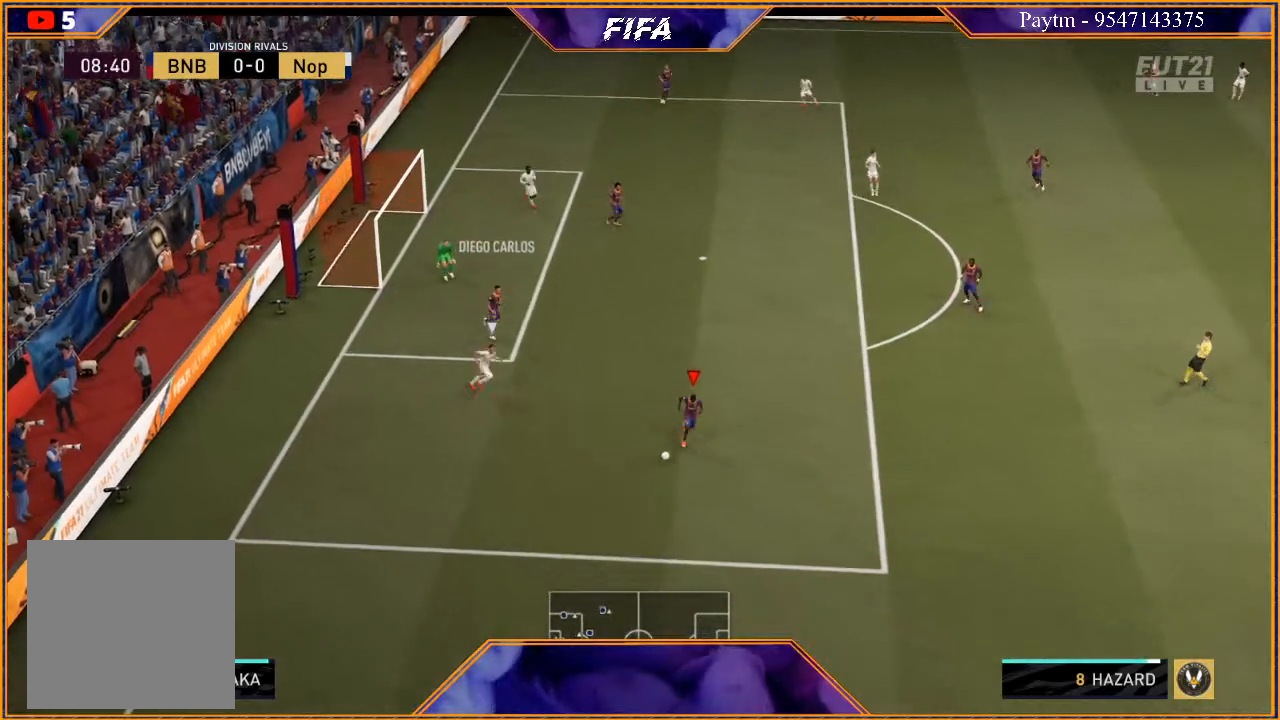
{"buttons": ["R2"], "left_stick": "down-right", "right_stick": "center", "events": []}
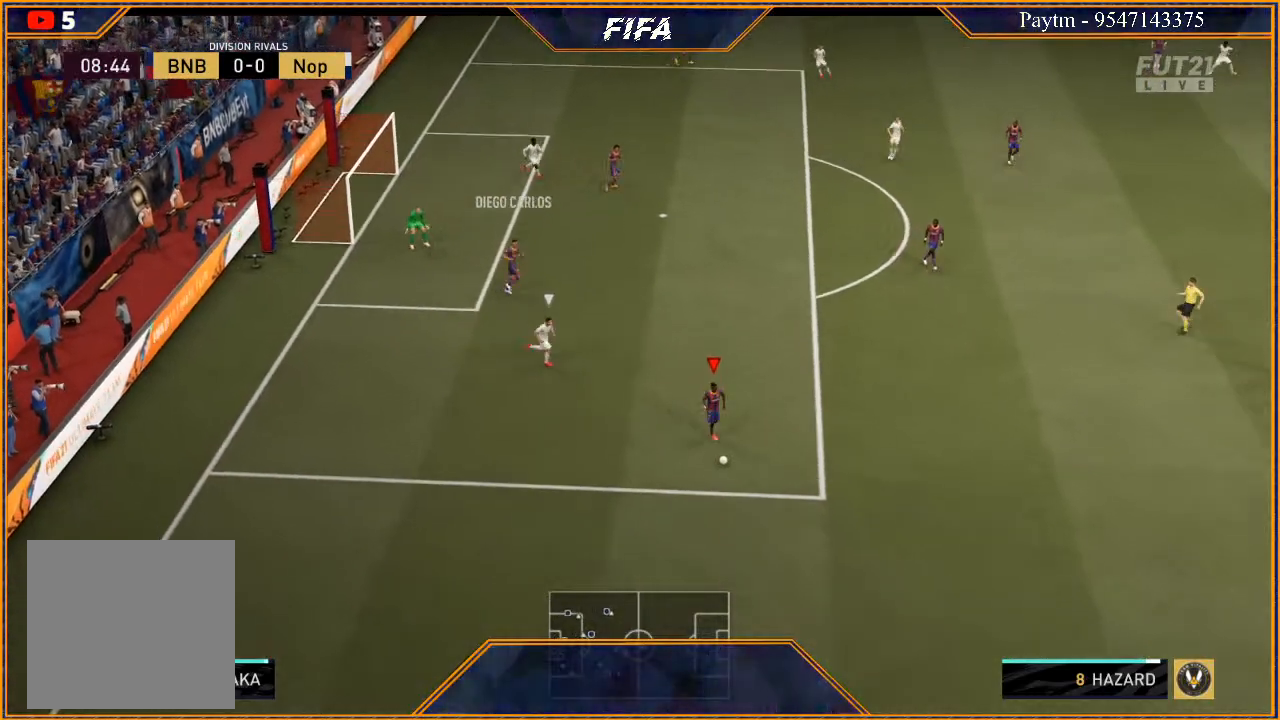
{"buttons": ["R2"], "left_stick": "down-right", "right_stick": "center", "events": []}
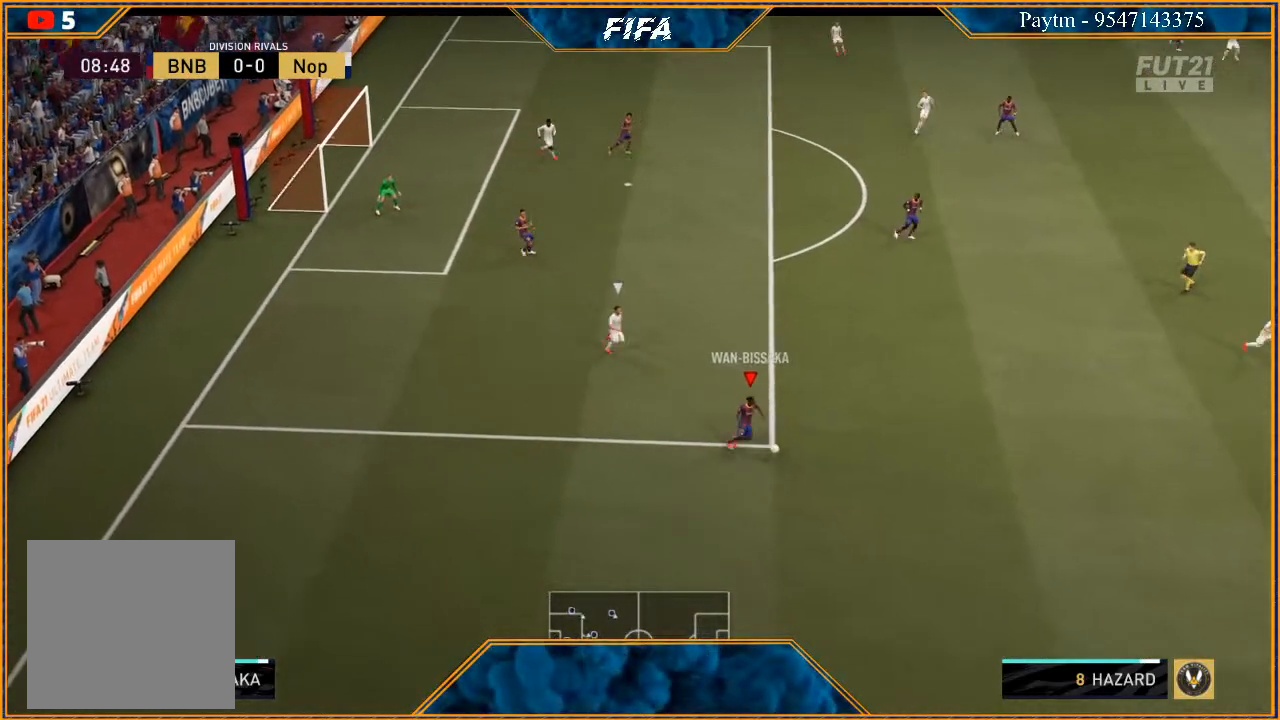
{"buttons": ["R2"], "left_stick": "right", "right_stick": "center", "events": [[133, "left_stick", "right"]]}
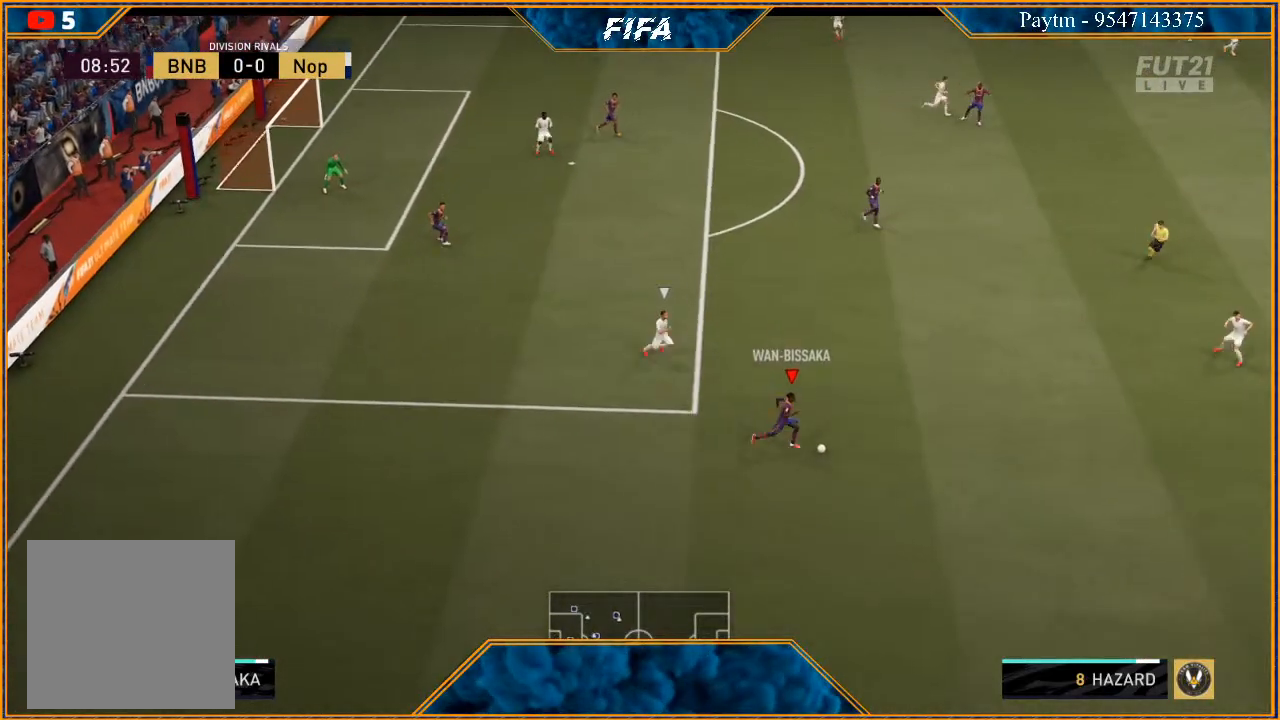
{"buttons": [], "left_stick": "up-right", "right_stick": "center", "events": [[233, "R2", "up"], [333, "A", "down"], [400, "A", "up"], [400, "left_stick", "up-right"]]}
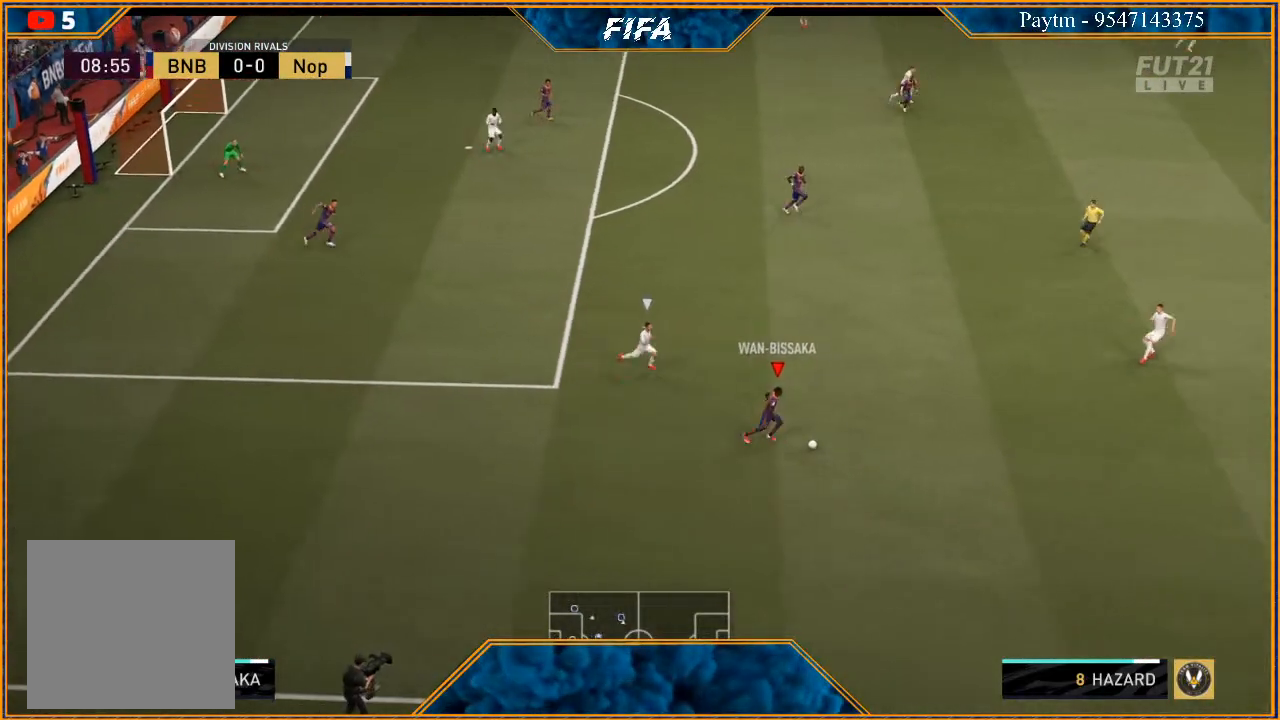
{"buttons": [], "left_stick": "up-right", "right_stick": "center", "events": []}
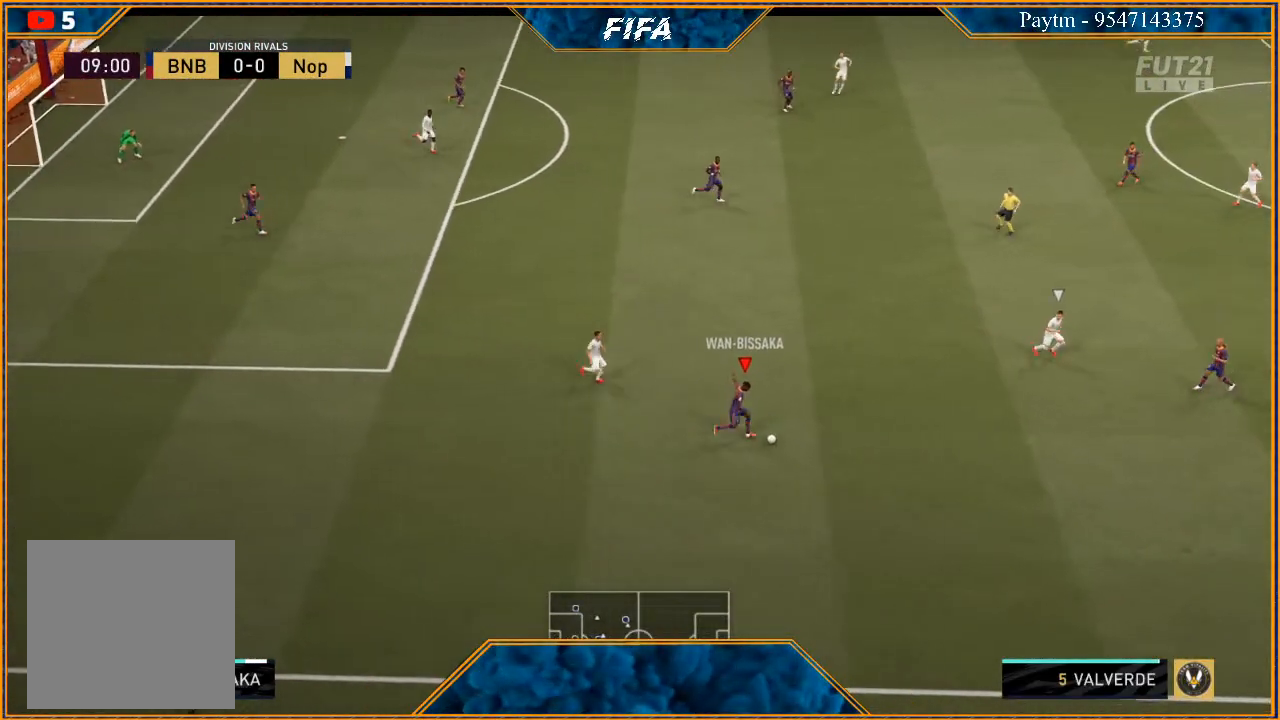
{"buttons": [], "left_stick": "right", "right_stick": "center", "events": [[100, "left_stick", "up"], [200, "left_stick", "center"], [467, "left_stick", "right"]]}
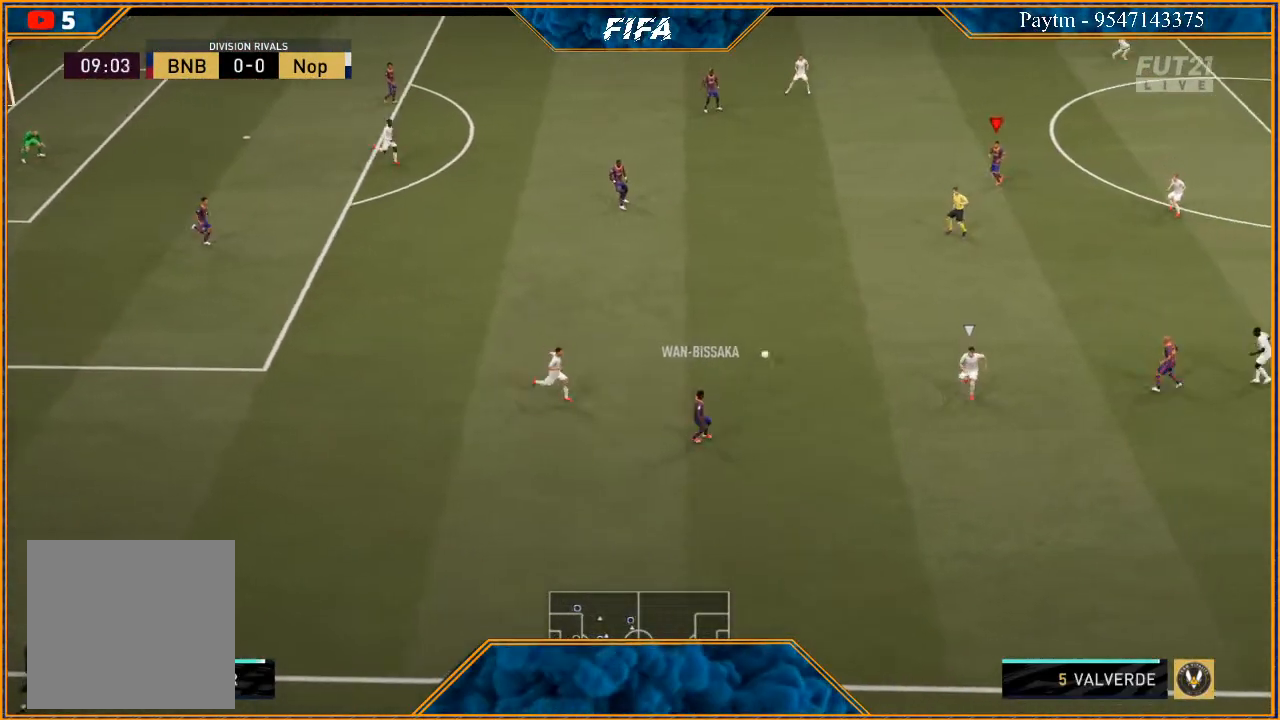
{"buttons": [], "left_stick": "down-right", "right_stick": "center", "events": [[133, "left_stick", "down-right"]]}
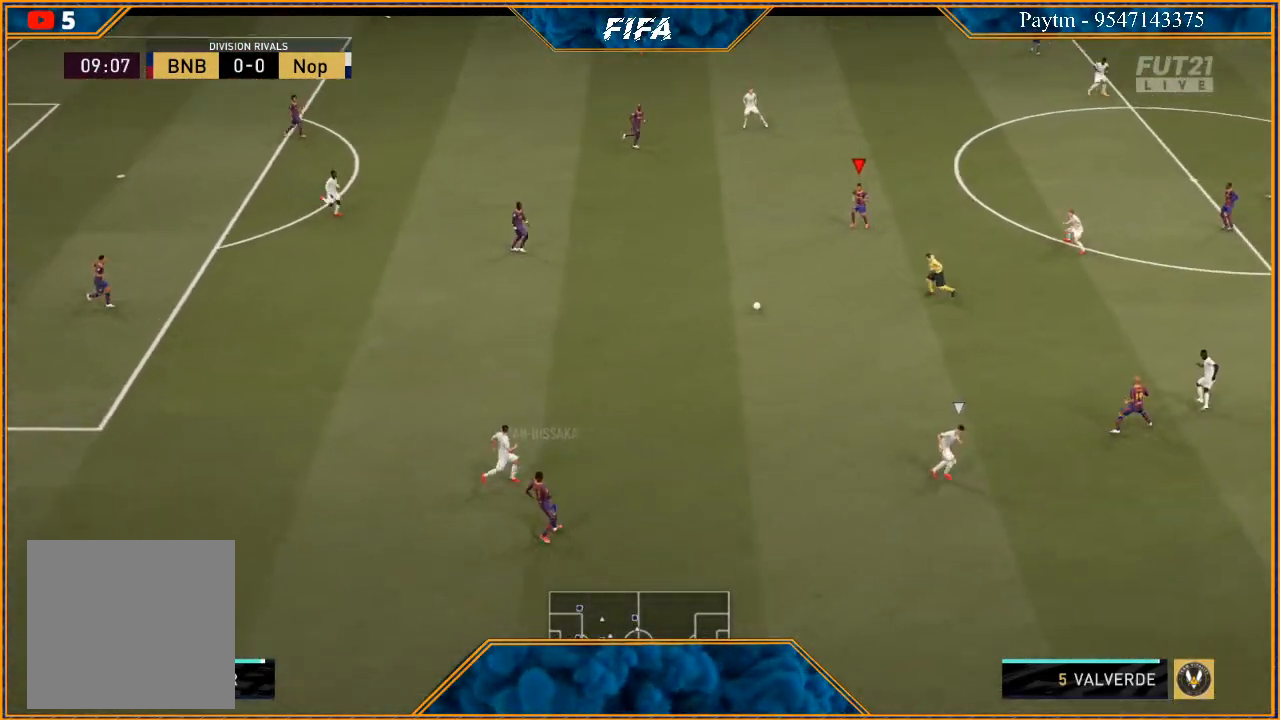
{"buttons": [], "left_stick": "down-right", "right_stick": "center", "events": []}
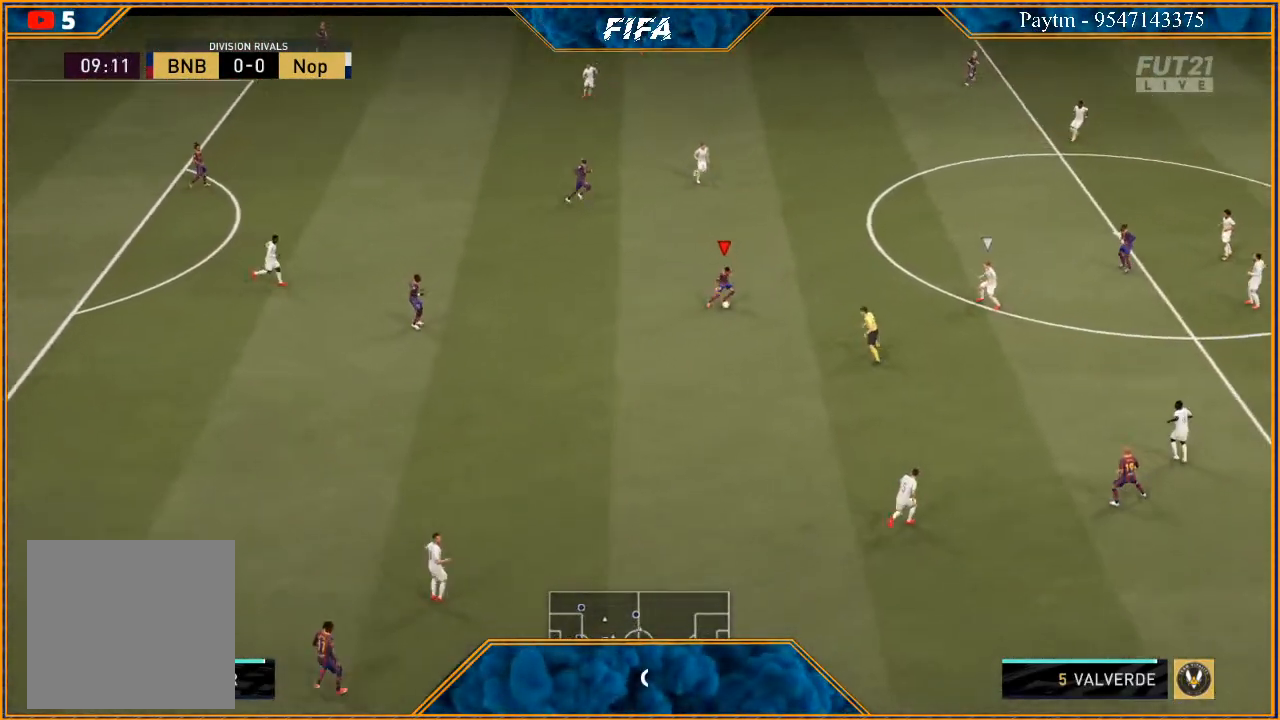
{"buttons": [], "left_stick": "up", "right_stick": "center", "events": [[100, "left_stick", "center"], [167, "L1", "down"], [167, "R1", "down"], [200, "left_stick", "up"], [500, "L1", "up"], [500, "R1", "up"]]}
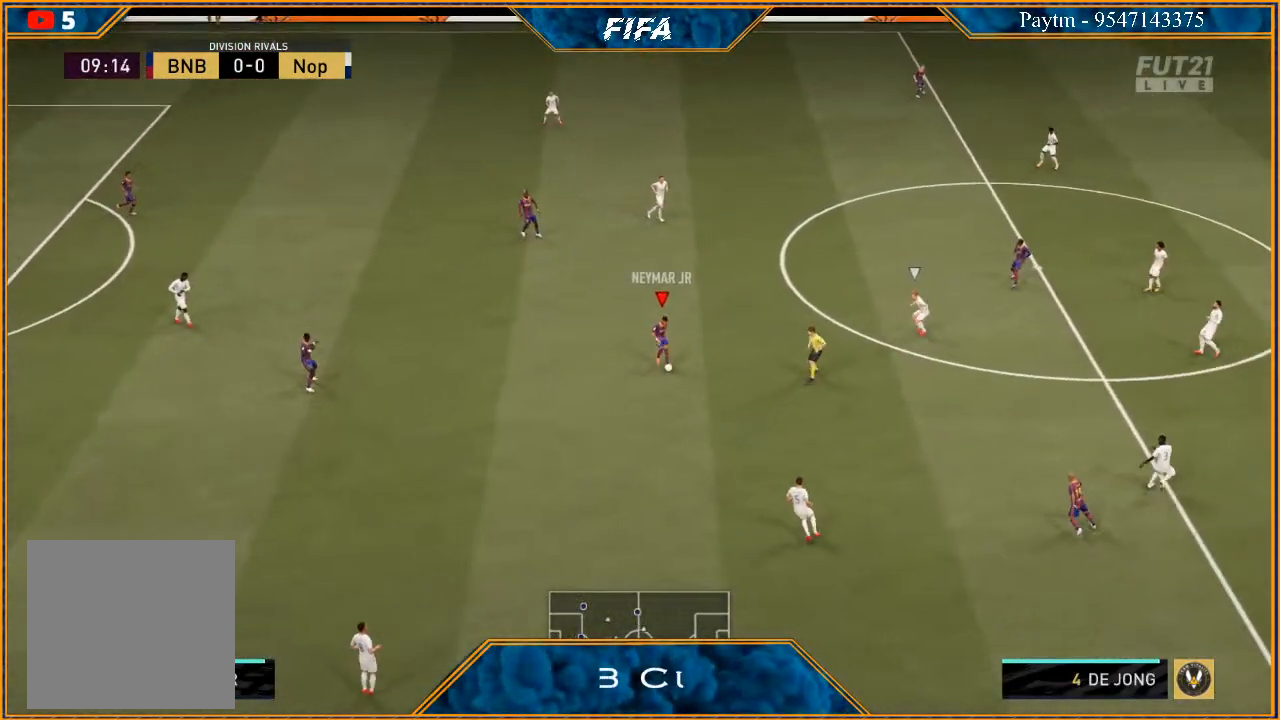
{"buttons": [], "left_stick": "up-right", "right_stick": "center", "events": [[33, "left_stick", "up-right"]]}
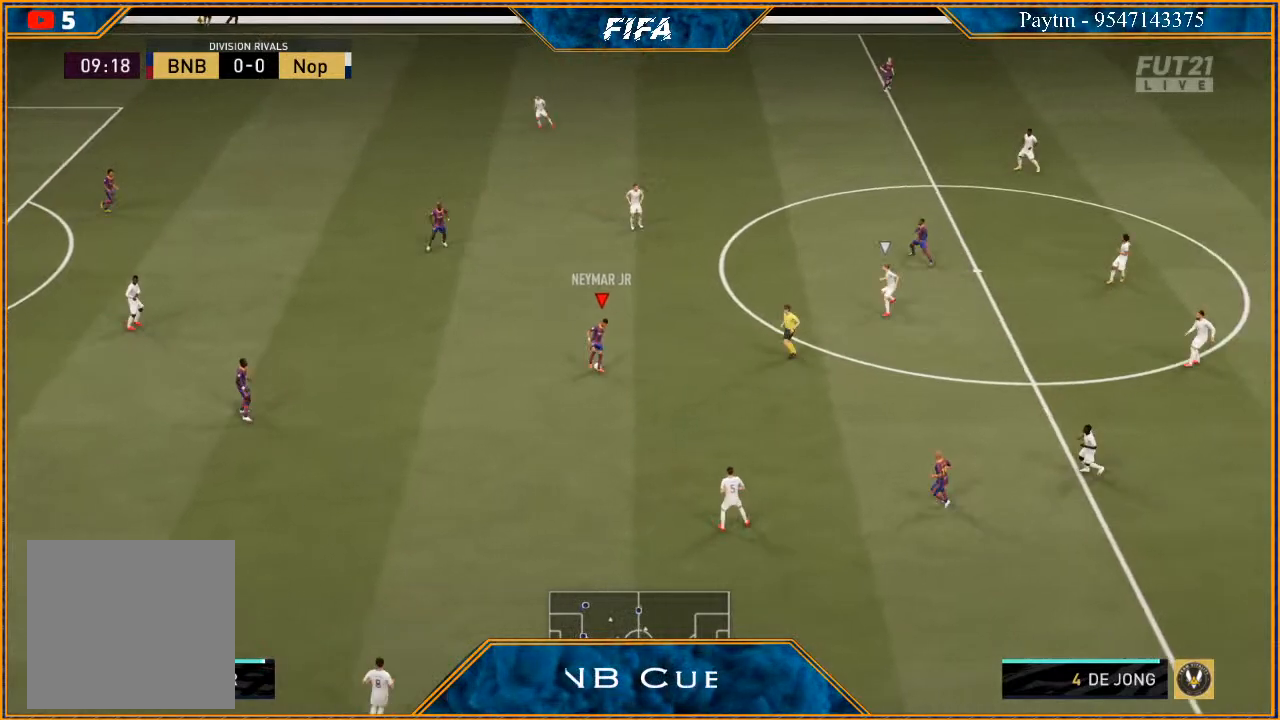
{"buttons": [], "left_stick": "right", "right_stick": "center", "events": [[433, "left_stick", "right"]]}
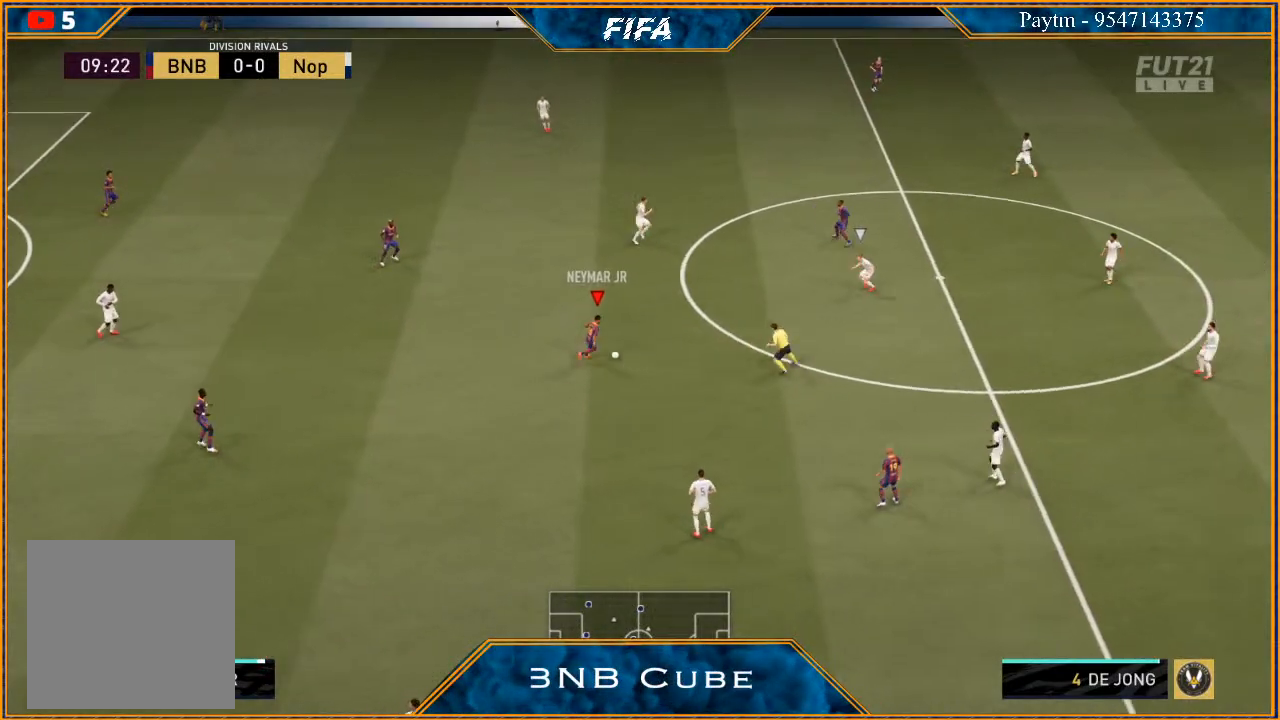
{"buttons": [], "left_stick": "down-right", "right_stick": "down", "events": [[100, "right_stick", "down"], [300, "left_stick", "down-right"]]}
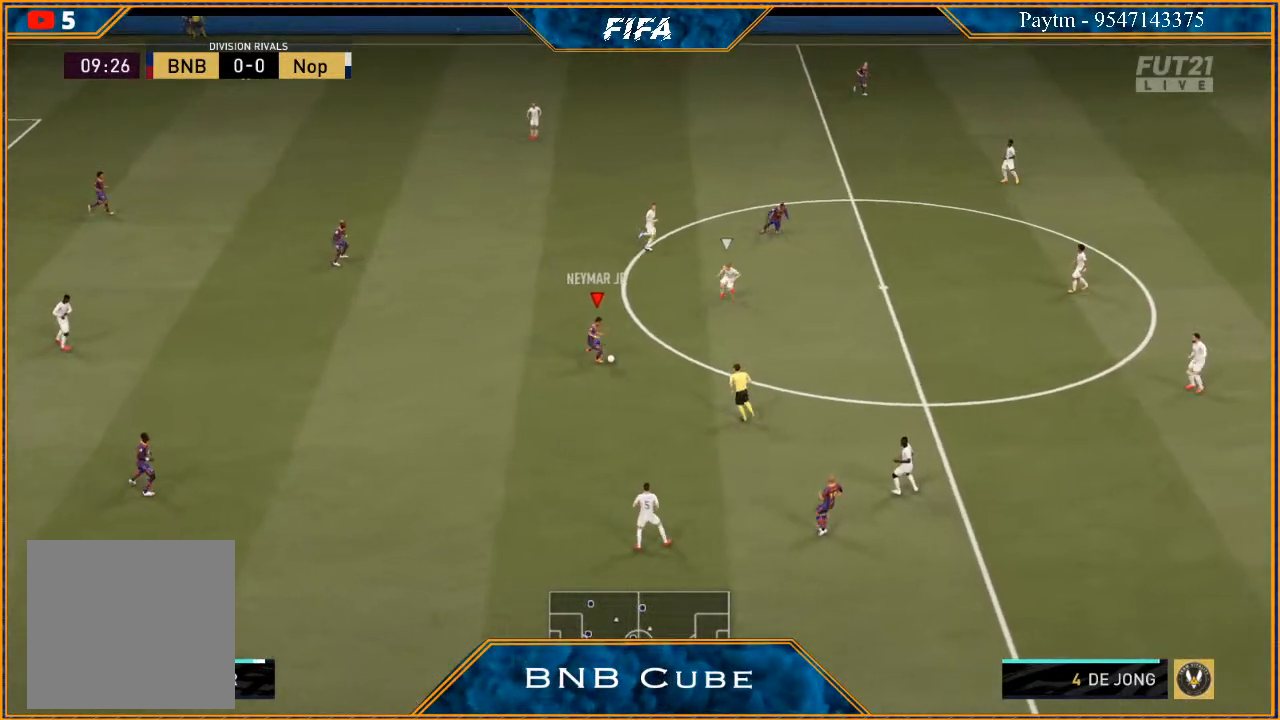
{"buttons": [], "left_stick": "left", "right_stick": "center", "events": [[33, "right_stick", "center"], [167, "left_stick", "down"], [367, "left_stick", "left"]]}